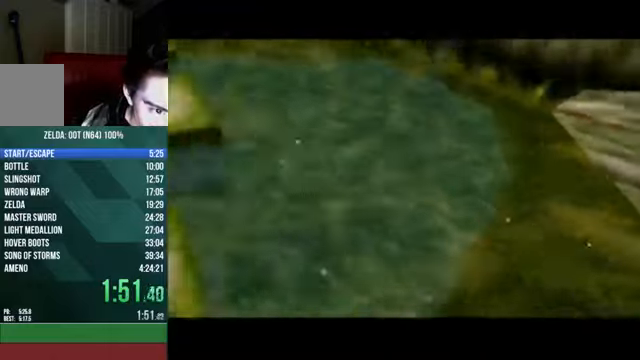
Gameplay with a controller (Nintendo layout); each line is a JSON object with the inputs held at the frame after it. "events" lists button and stick changes between this image and that frame as [ms after this image, input, new state], when the widget could be followed in between. Not read: L3 R3 Z left_stick.
{"buttons": ["B"], "events": [[34, "A", "up"], [34, "C_UP", "up"], [67, "B", "up"], [134, "A", "down"], [134, "B", "down"], [134, "C_UP", "down"], [200, "C_UP", "up"], [234, "A", "up"], [300, "C_UP", "down"], [334, "A", "down"], [367, "A", "up"], [367, "B", "up"], [367, "C_UP", "up"], [434, "A", "down"], [434, "B", "down"], [434, "C_UP", "down"], [501, "A", "up"], [501, "C_UP", "up"]]}
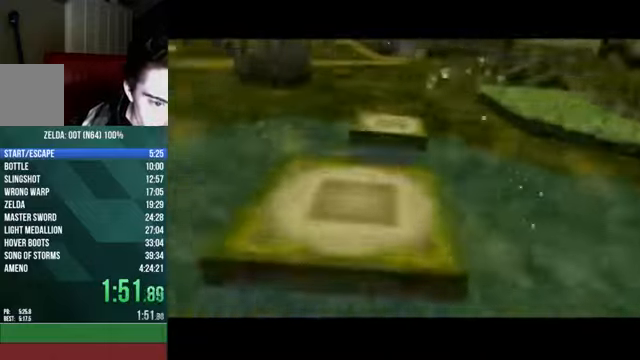
{"buttons": ["A"], "events": [[33, "B", "up"], [100, "A", "down"], [100, "B", "down"], [100, "C_UP", "down"], [166, "B", "up"], [166, "C_UP", "up"], [267, "B", "down"], [333, "B", "up"], [367, "B", "down"], [367, "C_UP", "down"], [467, "B", "up"], [467, "C_UP", "up"]]}
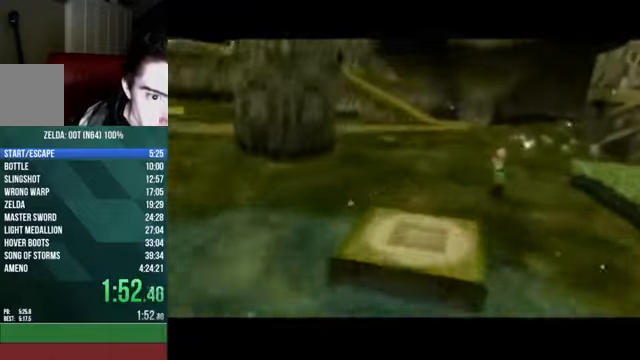
{"buttons": ["A", "B", "C_UP"], "events": [[34, "B", "down"], [34, "C_UP", "down"], [100, "A", "up"], [100, "C_UP", "up"], [200, "A", "down"], [200, "C_UP", "down"], [300, "A", "up"], [300, "B", "up"], [367, "A", "down"], [367, "B", "down"]]}
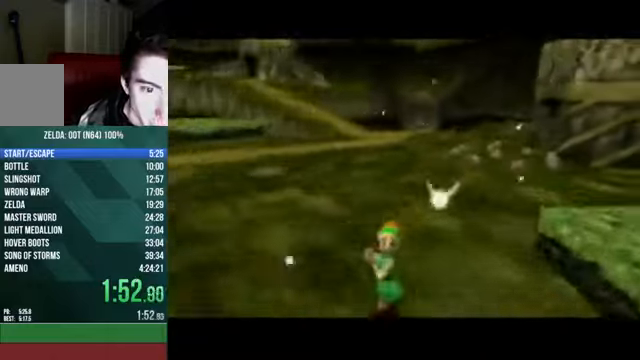
{"buttons": ["A", "B", "C_UP"], "events": [[100, "A", "up"], [100, "B", "up"], [100, "C_UP", "up"], [166, "C_UP", "down"], [200, "A", "down"], [200, "B", "down"], [267, "A", "up"], [267, "B", "up"], [267, "C_UP", "up"], [333, "A", "down"], [333, "B", "down"], [333, "C_UP", "down"], [400, "A", "up"], [400, "B", "up"], [400, "C_UP", "up"], [467, "A", "down"], [467, "C_UP", "down"], [500, "B", "down"]]}
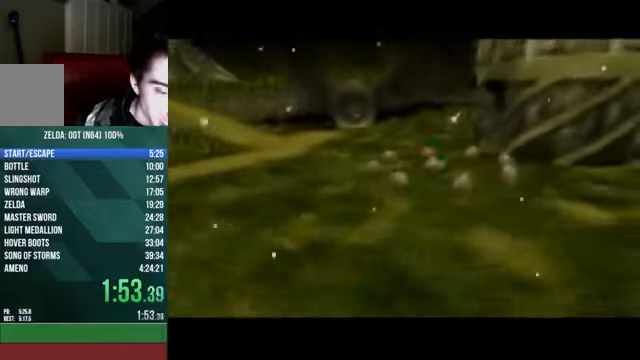
{"buttons": [], "events": [[34, "B", "up"], [34, "C_UP", "up"], [67, "A", "up"], [134, "A", "down"], [134, "B", "down"], [134, "C_UP", "down"], [200, "A", "up"], [200, "B", "up"], [200, "C_UP", "up"], [300, "A", "down"], [300, "B", "down"], [300, "C_UP", "down"], [367, "A", "up"], [367, "B", "up"], [434, "A", "down"], [434, "B", "down"], [501, "A", "up"], [501, "B", "up"], [501, "C_UP", "up"]]}
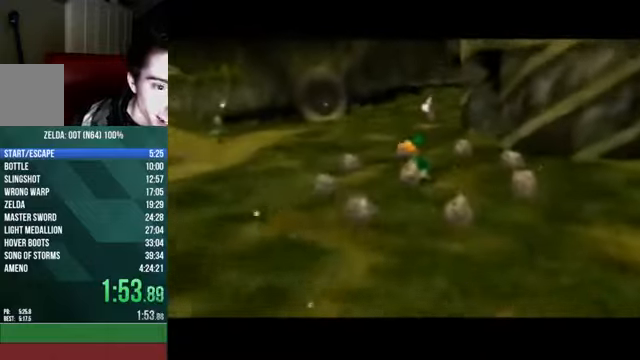
{"buttons": []}
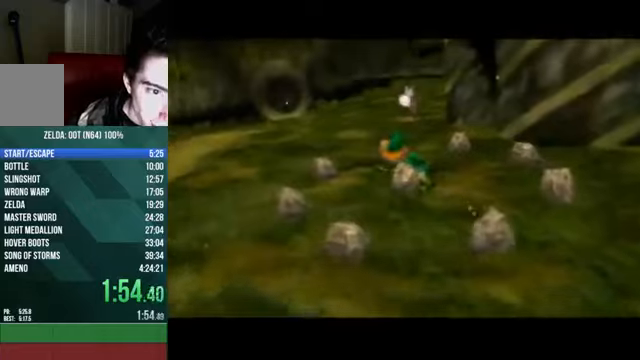
{"buttons": []}
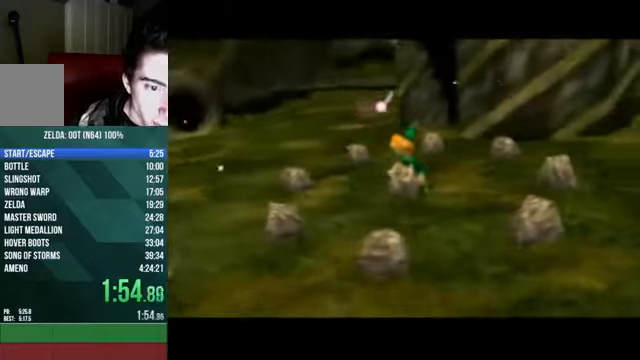
{"buttons": [], "events": [[67, "A", "down"], [67, "B", "down"], [67, "C_UP", "down"], [133, "C_UP", "up"], [167, "A", "up"], [167, "B", "up"], [234, "A", "down"], [234, "B", "down"], [300, "A", "up"], [300, "B", "up"], [367, "C_UP", "down"], [400, "A", "down"], [400, "B", "down"], [467, "A", "up"], [467, "B", "up"], [467, "C_UP", "up"]]}
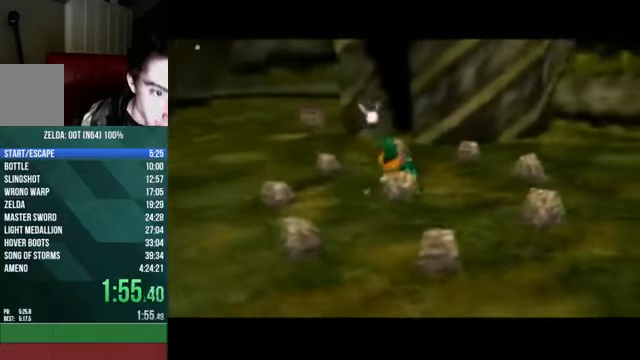
{"buttons": [], "events": [[67, "C_UP", "down"], [101, "B", "down"], [134, "B", "up"], [134, "C_UP", "up"], [201, "A", "down"], [201, "B", "down"], [201, "C_UP", "down"], [234, "A", "up"], [267, "B", "up"], [267, "C_UP", "up"], [368, "A", "down"], [368, "B", "down"], [434, "A", "up"], [434, "B", "up"]]}
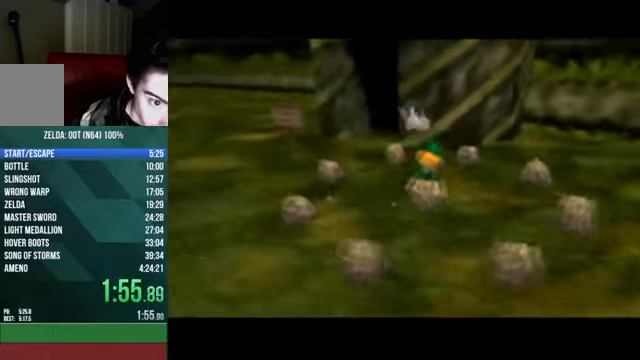
{"buttons": ["B", "C_UP"], "events": [[33, "A", "down"], [33, "B", "down"], [100, "A", "up"], [100, "B", "up"], [167, "A", "down"], [167, "B", "down"], [234, "A", "up"], [234, "B", "up"], [334, "A", "down"], [334, "B", "down"], [400, "A", "up"], [400, "B", "up"], [500, "B", "down"], [500, "C_UP", "down"]]}
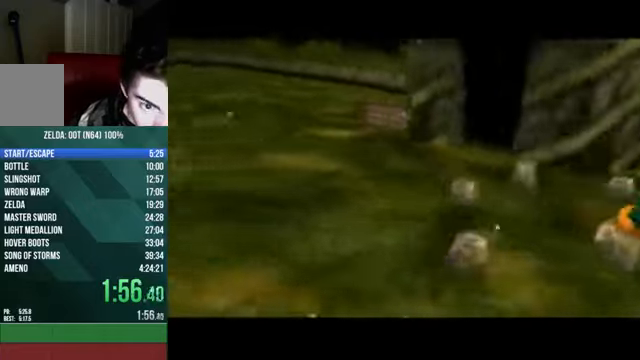
{"buttons": ["A", "B", "C_UP"]}
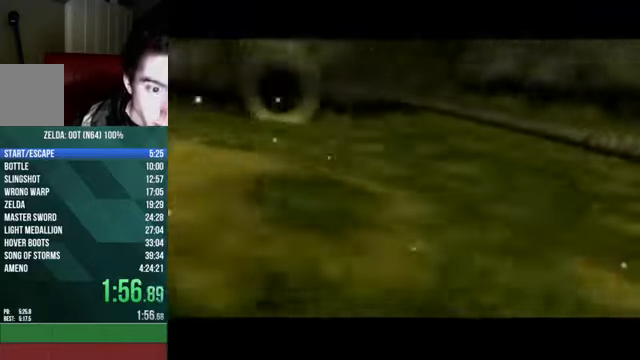
{"buttons": ["A", "B", "C_UP"], "events": [[67, "A", "up"], [67, "B", "up"], [67, "C_UP", "up"], [167, "A", "down"], [167, "B", "down"], [200, "A", "up"], [234, "B", "up"], [300, "A", "down"], [300, "B", "down"], [300, "C_UP", "down"], [367, "A", "up"], [367, "B", "up"], [367, "C_UP", "up"], [467, "C_UP", "down"], [500, "A", "down"], [500, "B", "down"]]}
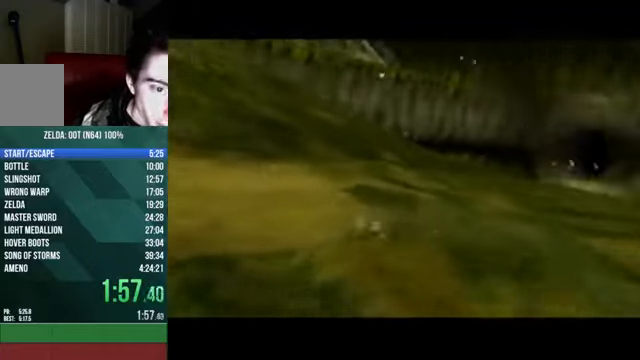
{"buttons": [], "events": [[34, "A", "up"], [34, "B", "up"], [34, "C_UP", "up"], [134, "A", "down"], [134, "B", "down"], [167, "A", "up"], [167, "B", "up"], [267, "A", "down"], [267, "B", "down"], [267, "C_UP", "down"], [334, "A", "up"], [334, "B", "up"], [334, "C_UP", "up"], [401, "C_UP", "down"], [468, "A", "down"], [468, "B", "down"], [501, "A", "up"], [501, "B", "up"], [501, "C_UP", "up"]]}
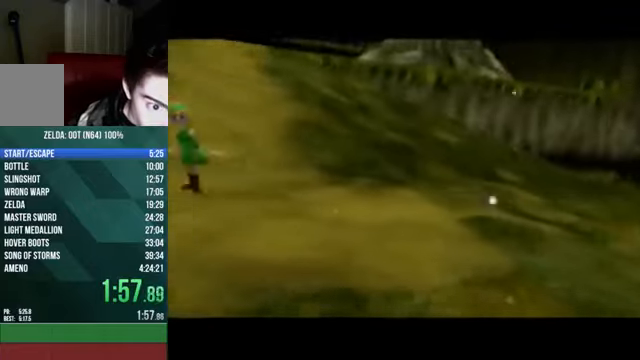
{"buttons": [], "events": [[67, "C_UP", "down"], [100, "A", "down"], [100, "B", "down"], [133, "C_UP", "up"], [167, "A", "up"], [167, "B", "up"], [234, "C_UP", "down"], [267, "A", "down"], [267, "B", "down"], [300, "C_UP", "up"], [334, "A", "up"], [334, "B", "up"], [400, "C_UP", "down"], [434, "A", "down"], [434, "B", "down"], [500, "A", "up"], [500, "B", "up"], [500, "C_UP", "up"]]}